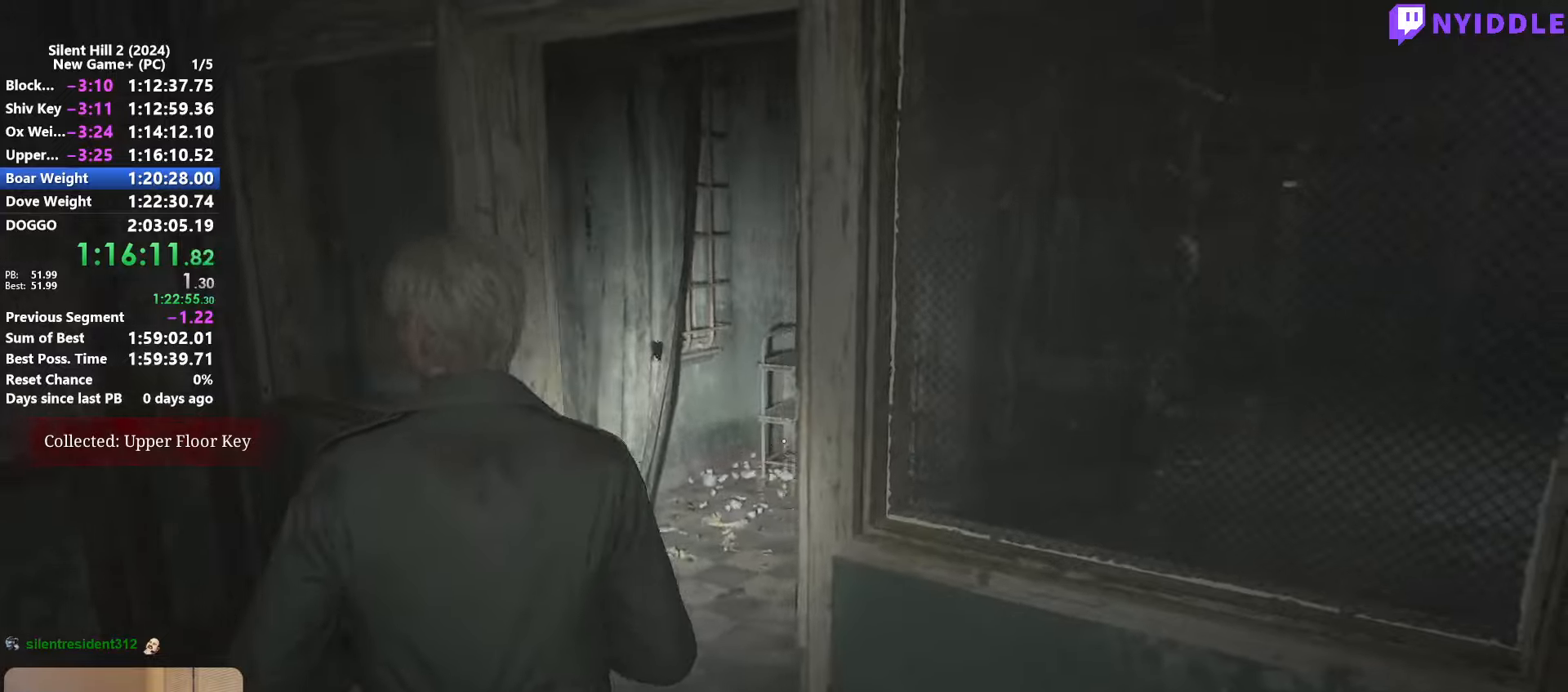
Gameplay with keyboard and mouse; each line is a JSON object with the keys and mouse buttons held at the frame after it. "events" lists presses ("down") and releases ("up") of "1", "2", "3", "4", "5", "a", "alt", "c", "ctrl", "d", "e", "f", "g", "q", "r", "s", "shift", "space", "tab", "v", "w", "x", "z", "mouse_left", "mouse_right", "mouse_mb4", "mouse_wheel_up" and "mouse_wheel_down" between this image and that frame as [ms after this image, input, new state], when the widget could be followed in between. "mouse_left", "mouse_right", "mouse_mb4", "mouse_wheel_up", "mouse_wheel_down" = the "left", "right", "mb4", "wheel_up", "wheel_down" buttons of the "mouse" list. No other keys are recorded. Not read: mouse_move.
{"keys": ["shift", "w"], "mouse": [], "events": [[217, "space", "down"], [250, "space", "up"]]}
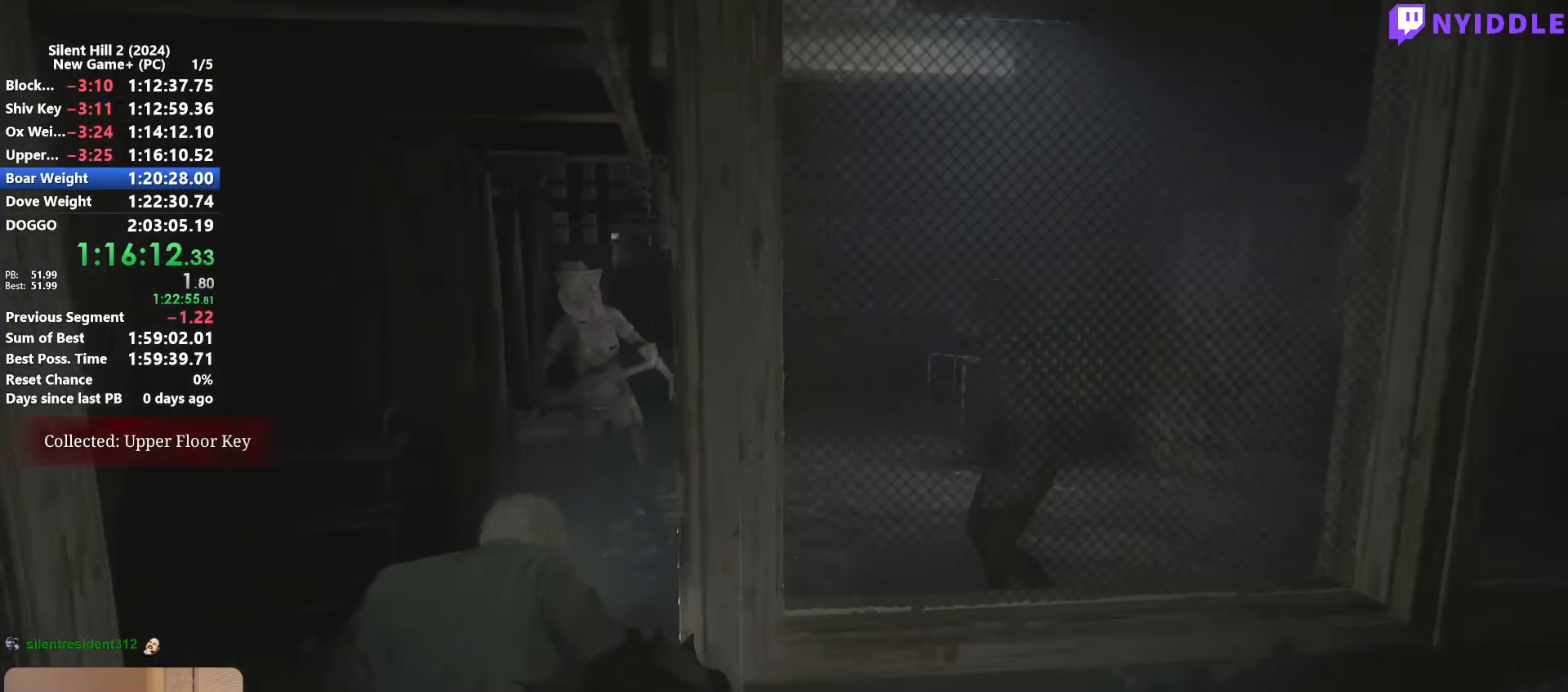
{"keys": ["shift", "space", "w"], "mouse": [], "events": [[467, "space", "down"]]}
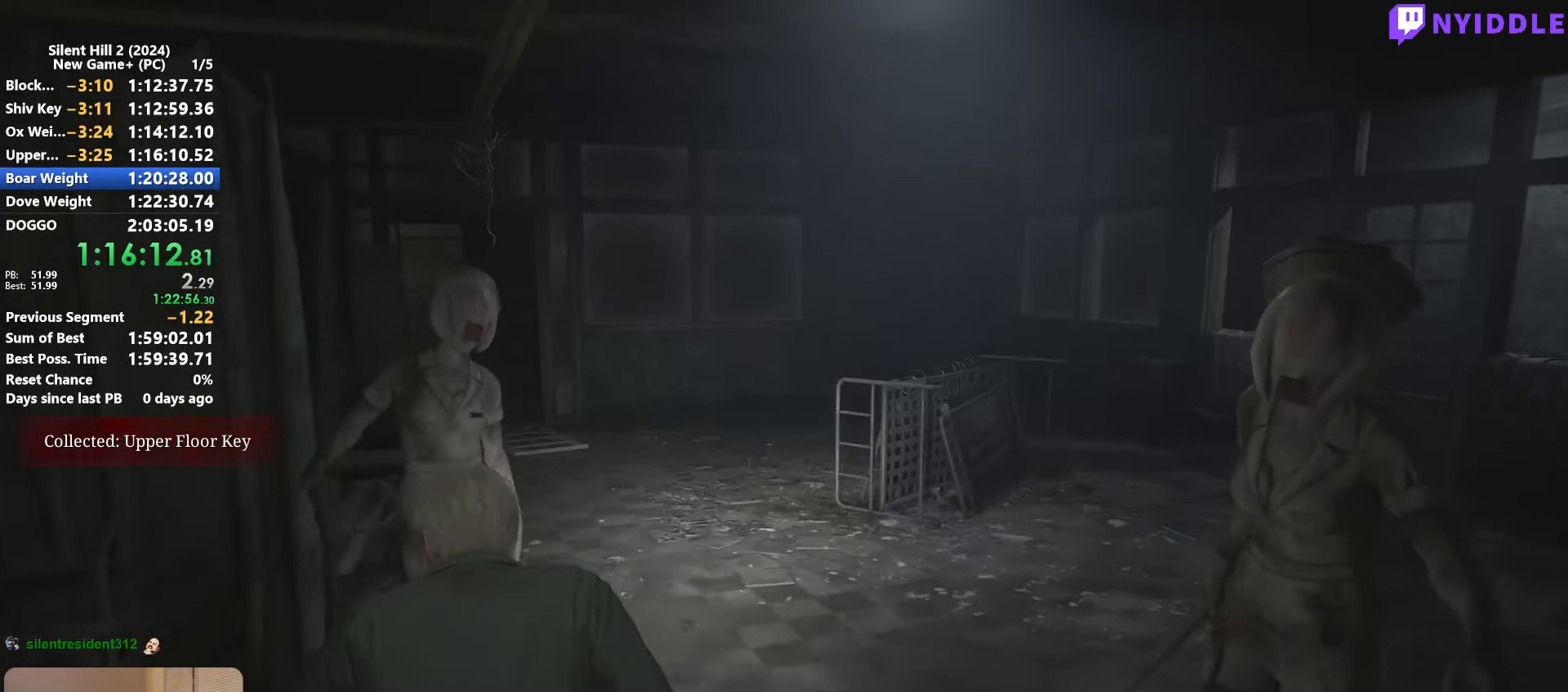
{"keys": ["shift", "w"], "mouse": [], "events": [[50, "space", "up"], [150, "space", "down"], [200, "space", "up"], [284, "space", "down"], [334, "space", "up"], [384, "space", "down"], [484, "space", "up"]]}
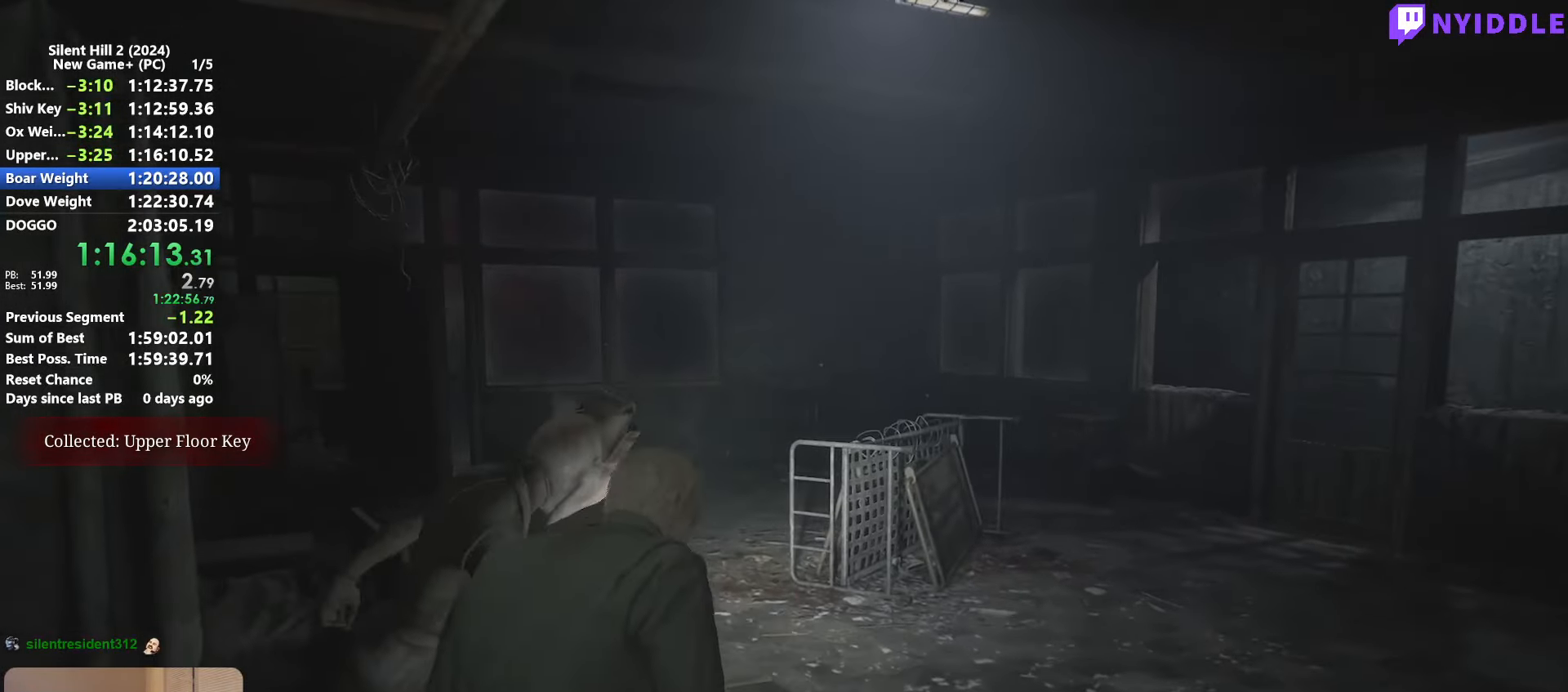
{"keys": ["shift", "w"], "mouse": [], "events": []}
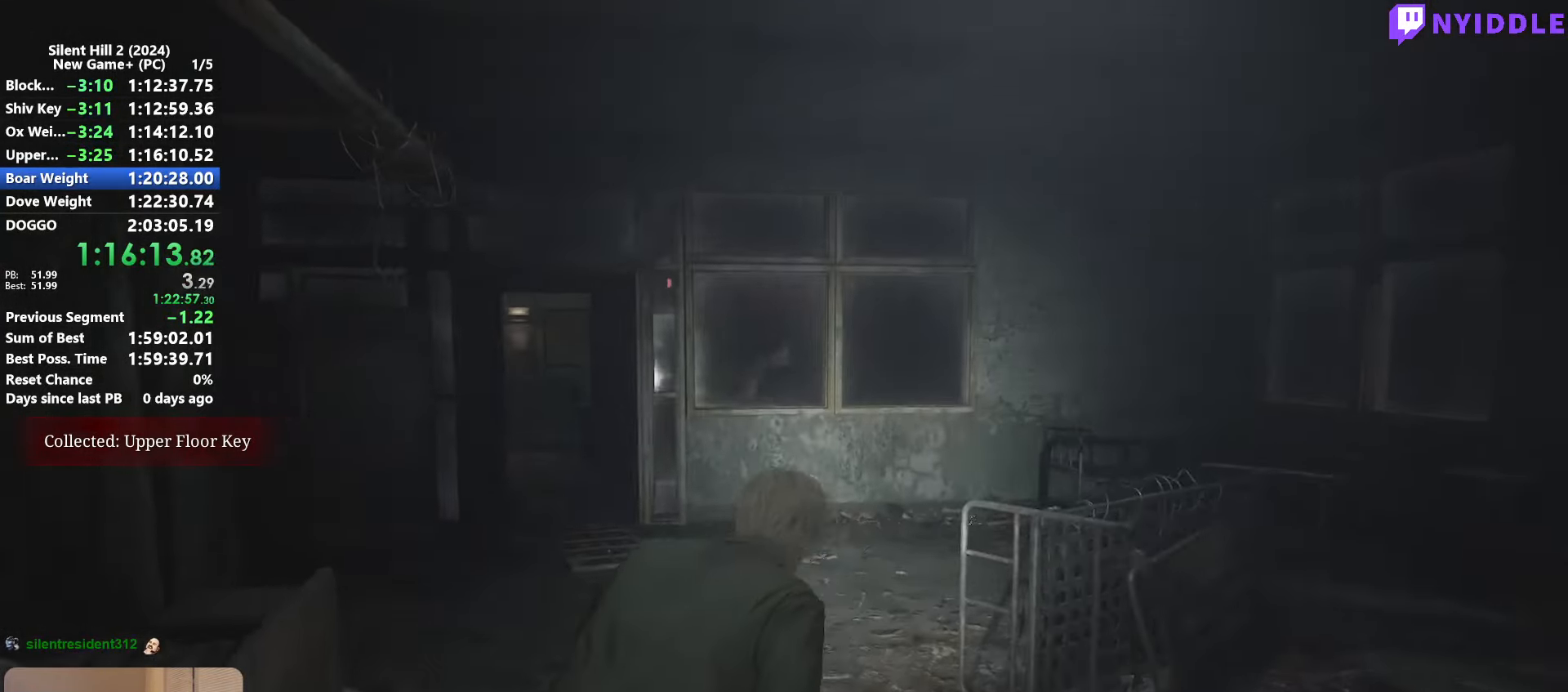
{"keys": ["shift", "w"], "mouse": [], "events": []}
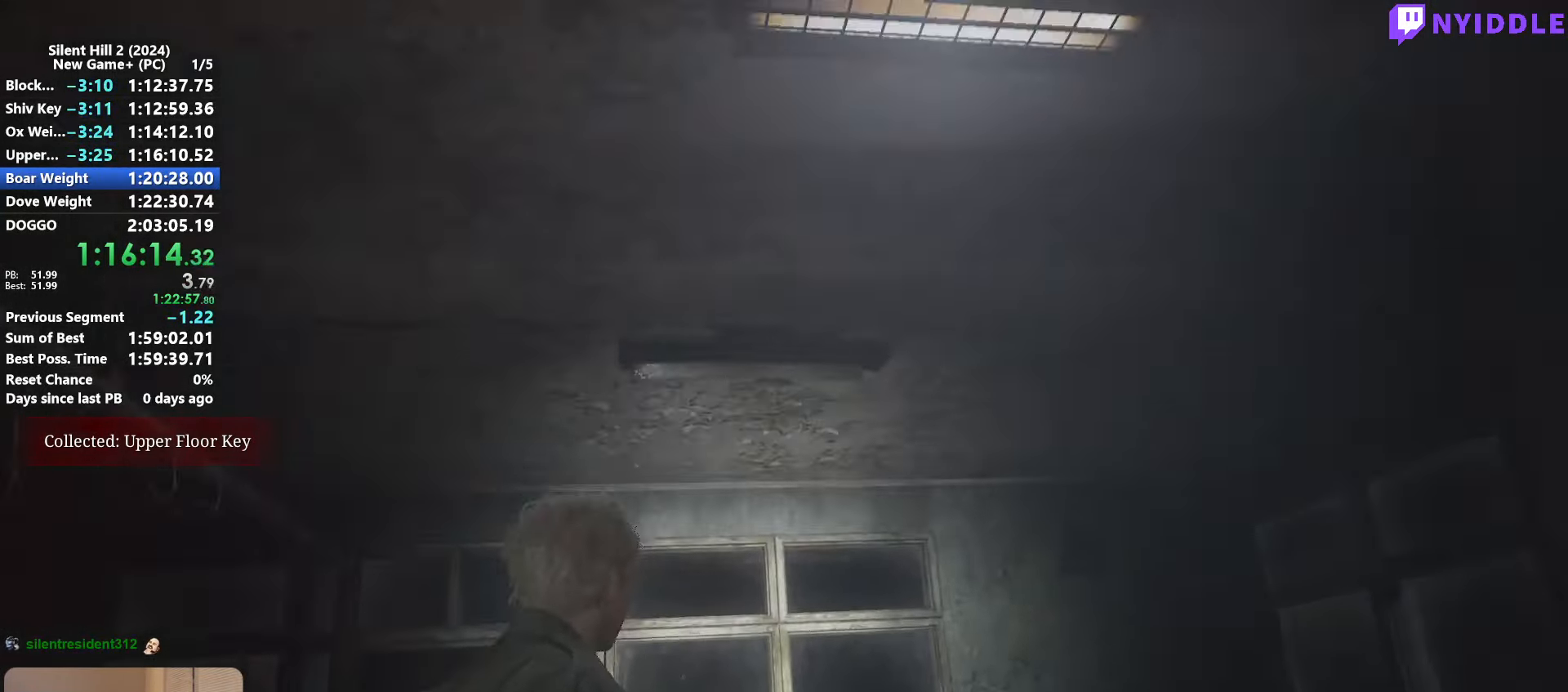
{"keys": ["shift", "w"], "mouse": ["right"], "events": [[284, "mouse_right", "down"], [384, "mouse_right", "up"], [434, "mouse_right", "down"]]}
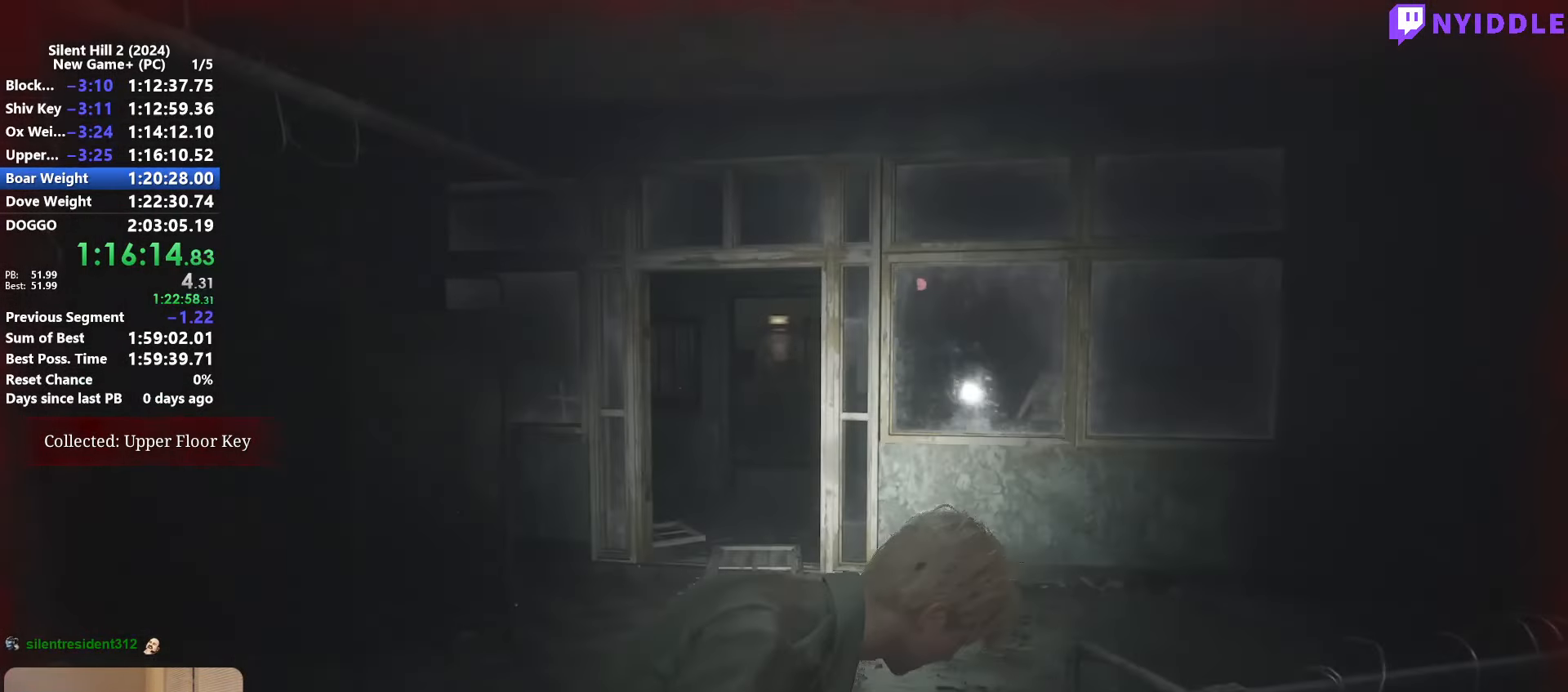
{"keys": ["shift", "w"], "mouse": [], "events": [[17, "mouse_right", "up"], [117, "mouse_right", "down"], [217, "mouse_right", "up"], [300, "mouse_right", "down"], [350, "mouse_right", "up"]]}
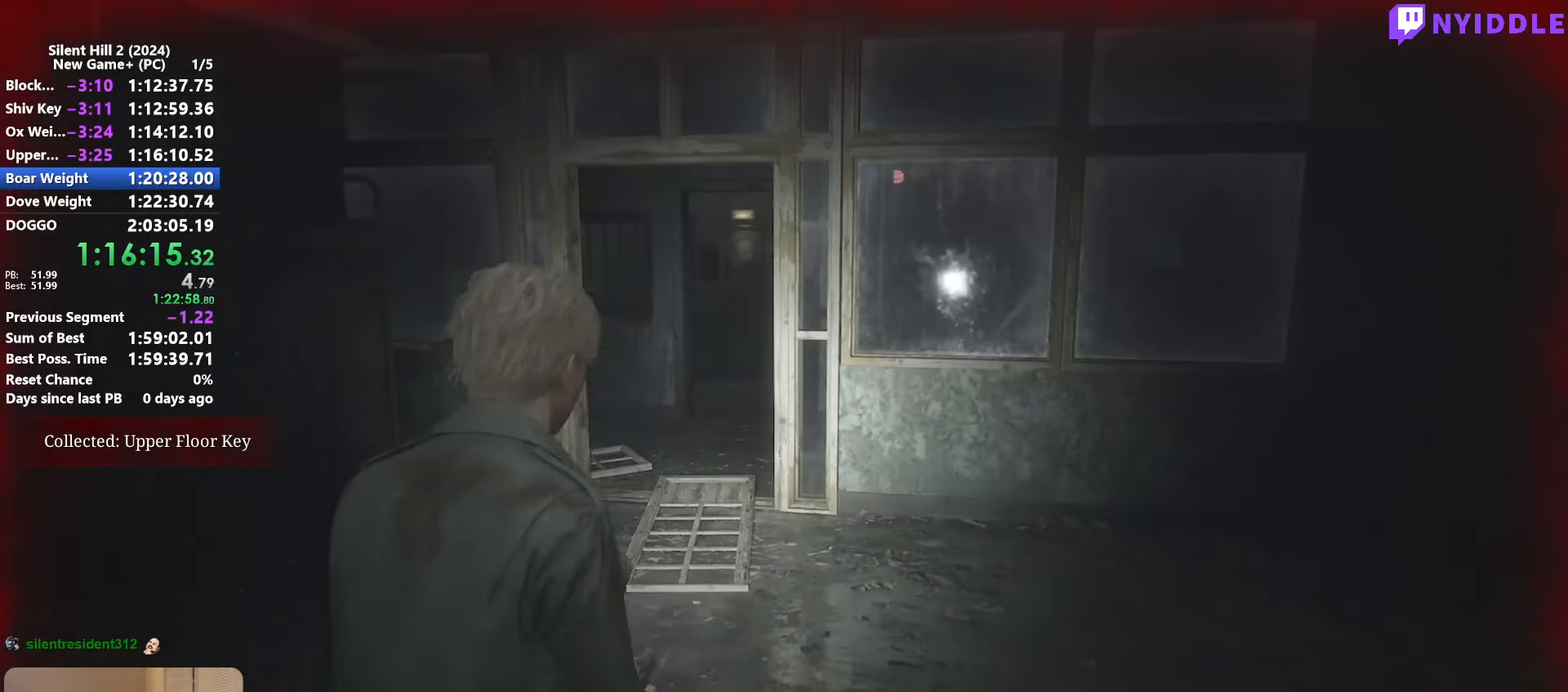
{"keys": ["shift", "w"], "mouse": [], "events": []}
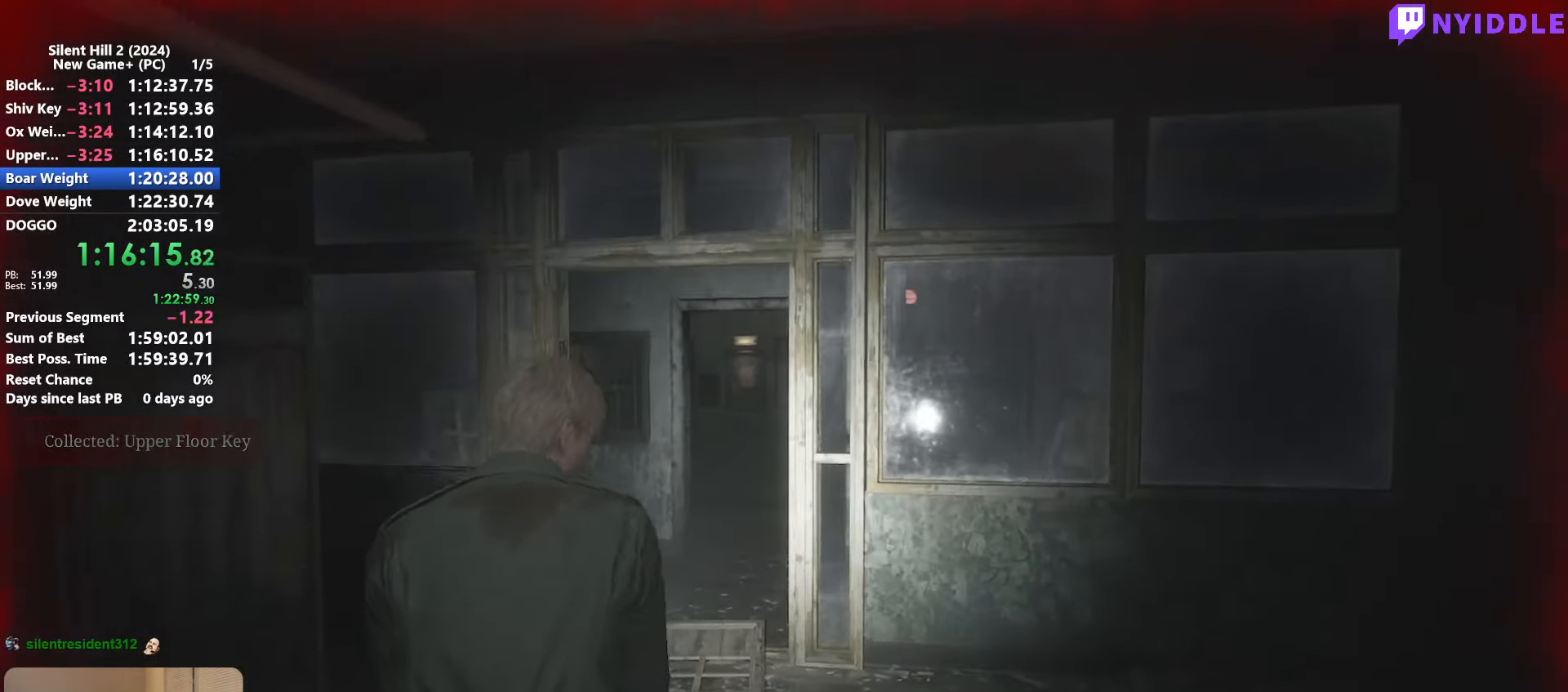
{"keys": ["shift", "w"], "mouse": [], "events": []}
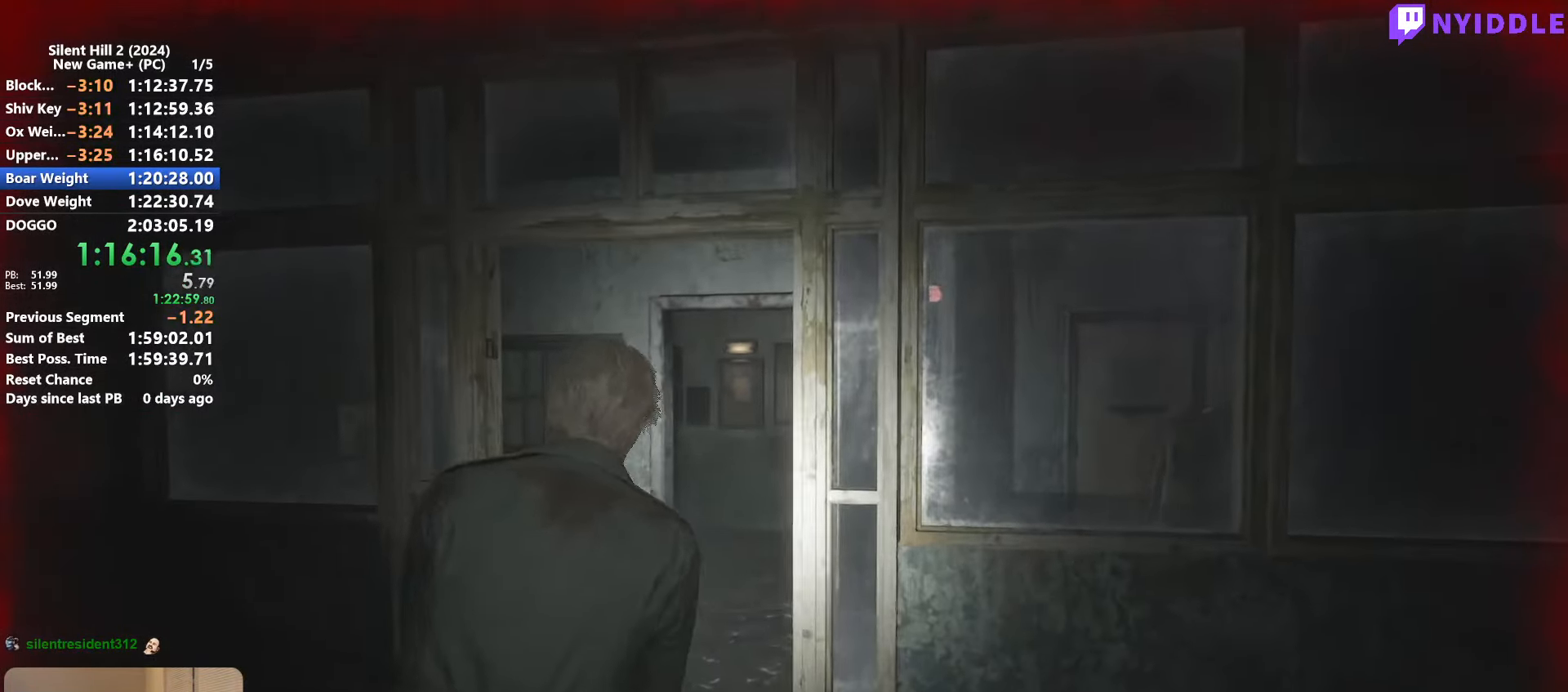
{"keys": ["shift", "w"], "mouse": [], "events": []}
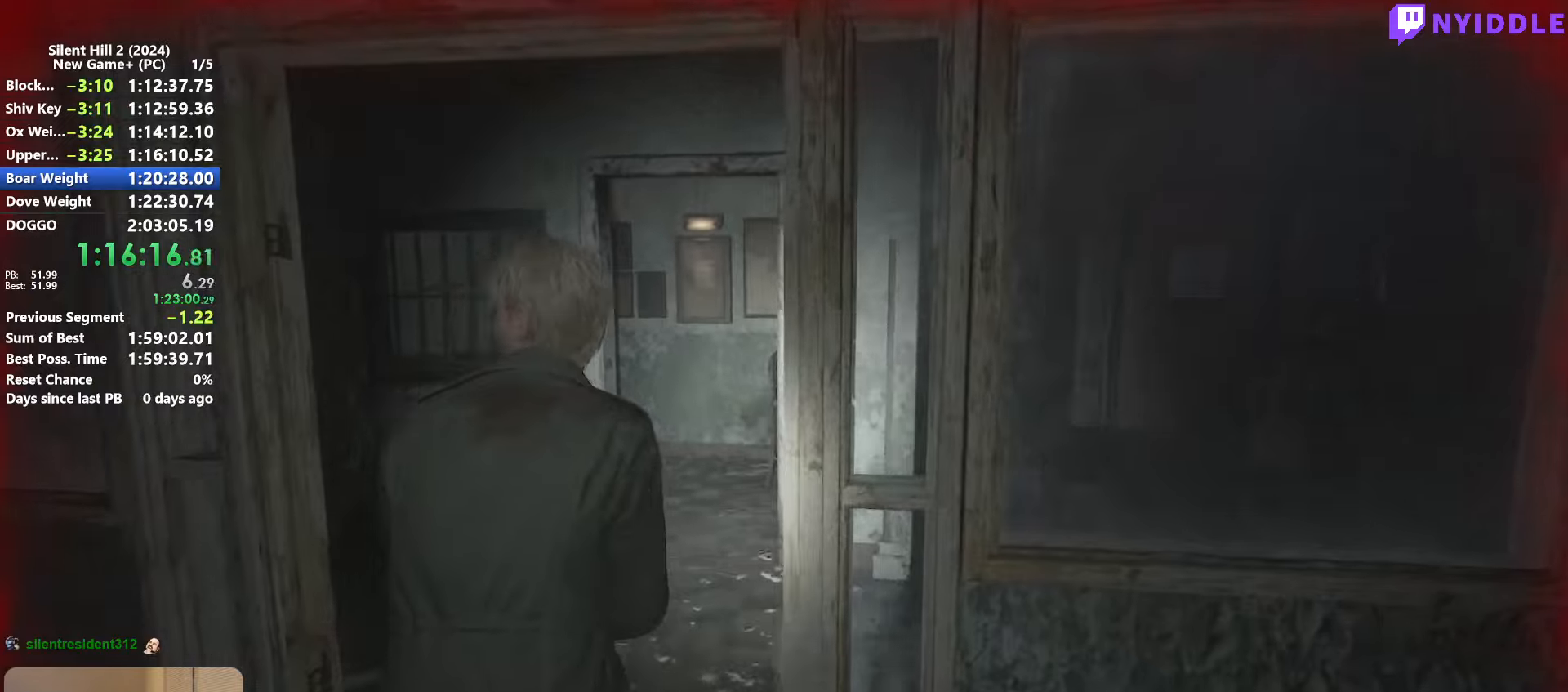
{"keys": ["shift", "w"], "mouse": [], "events": [[316, "mouse_right", "down"], [416, "mouse_right", "up"]]}
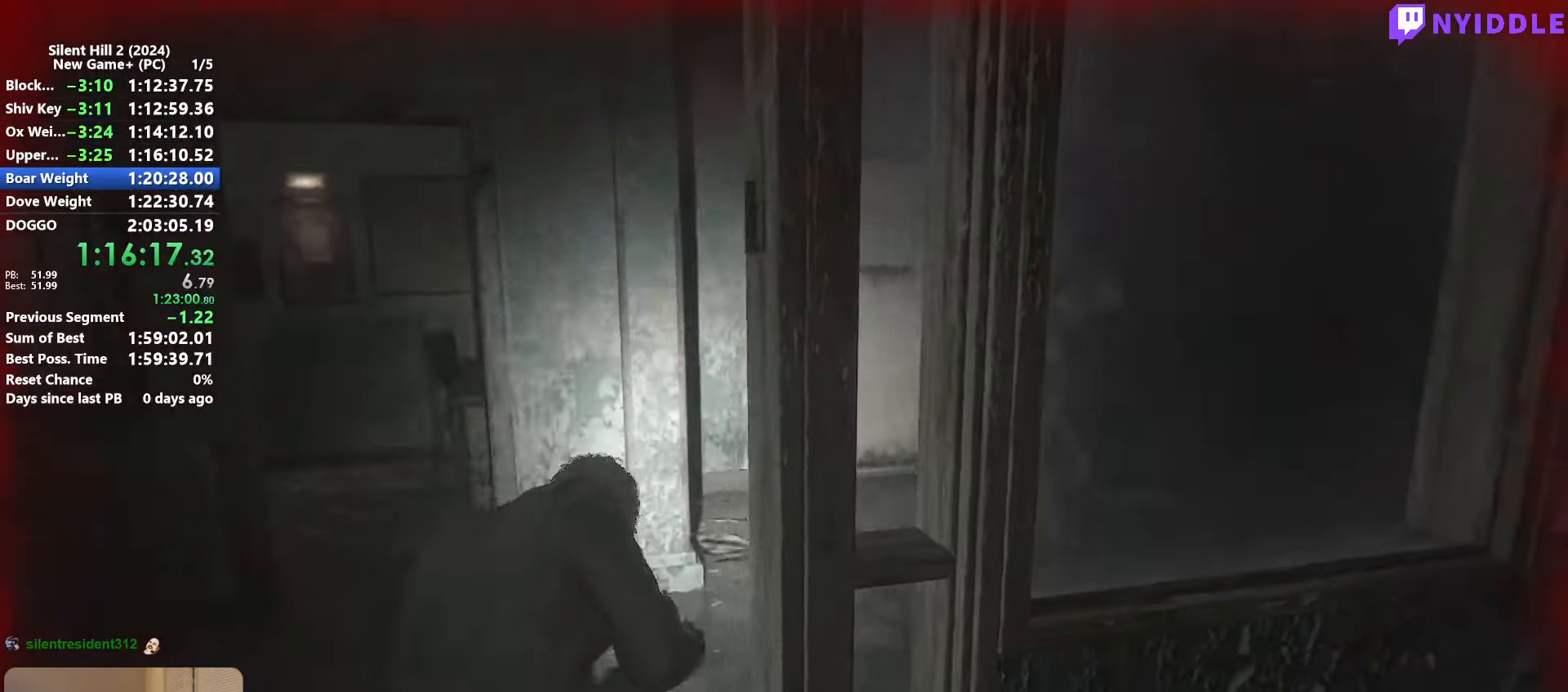
{"keys": ["shift", "w"], "mouse": [], "events": [[50, "mouse_right", "down"], [100, "mouse_right", "up"]]}
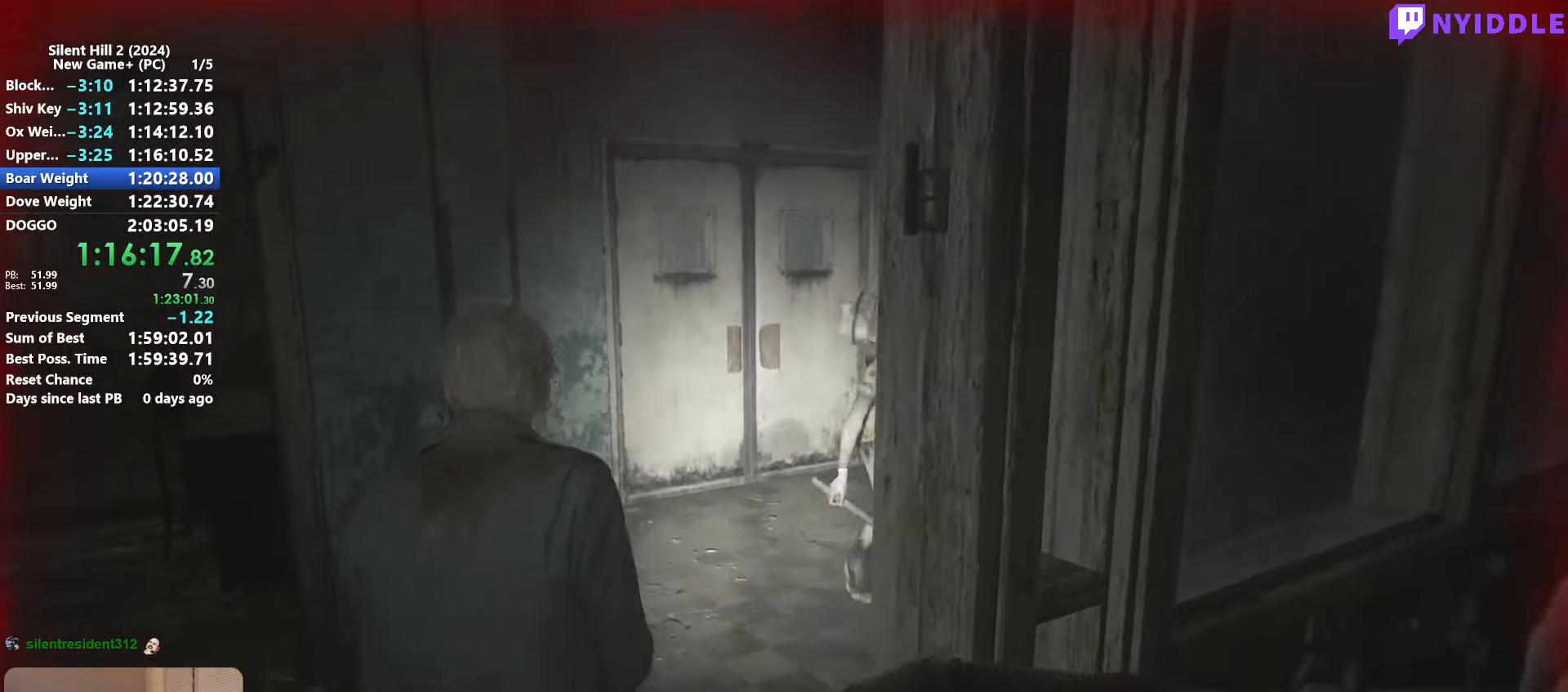
{"keys": ["shift", "w"], "mouse": [], "events": []}
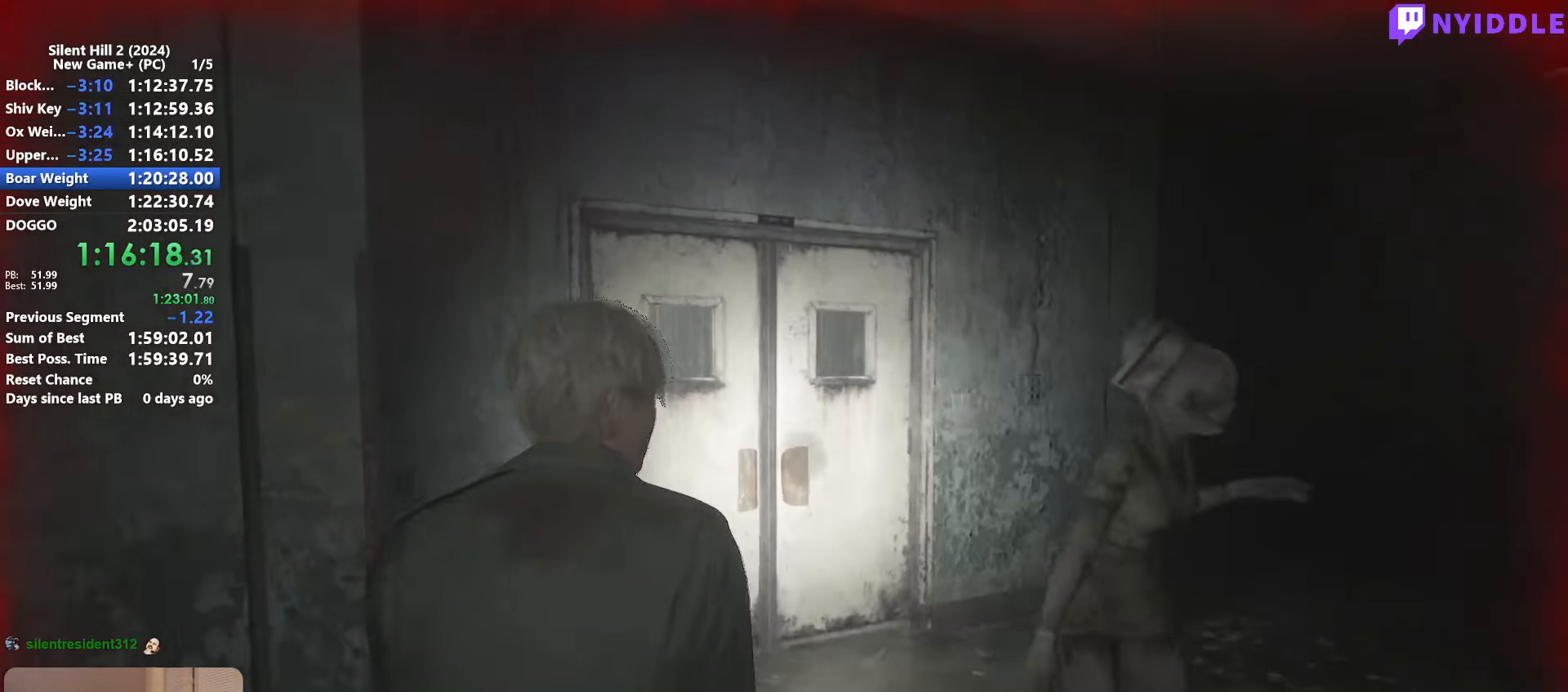
{"keys": ["shift", "w"], "mouse": [], "events": []}
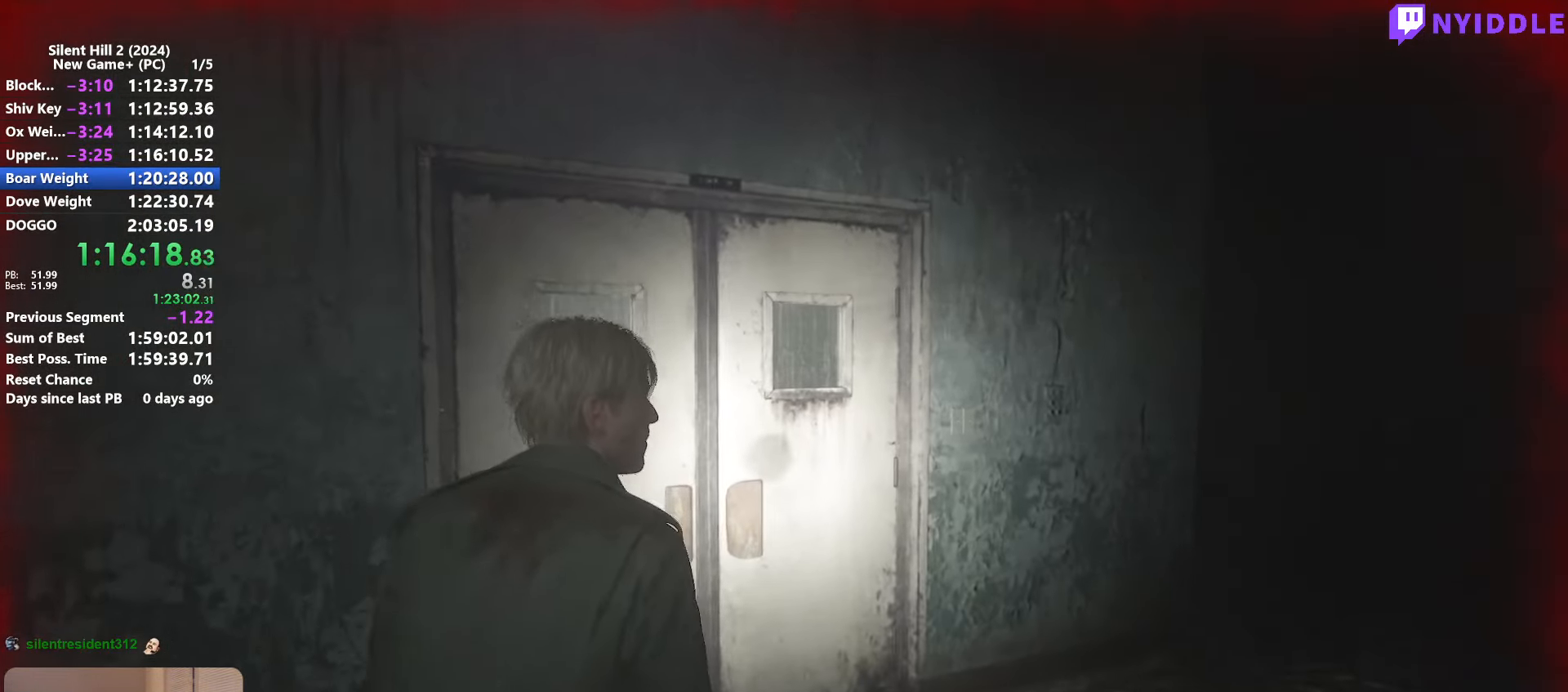
{"keys": ["shift", "w"], "mouse": [], "events": []}
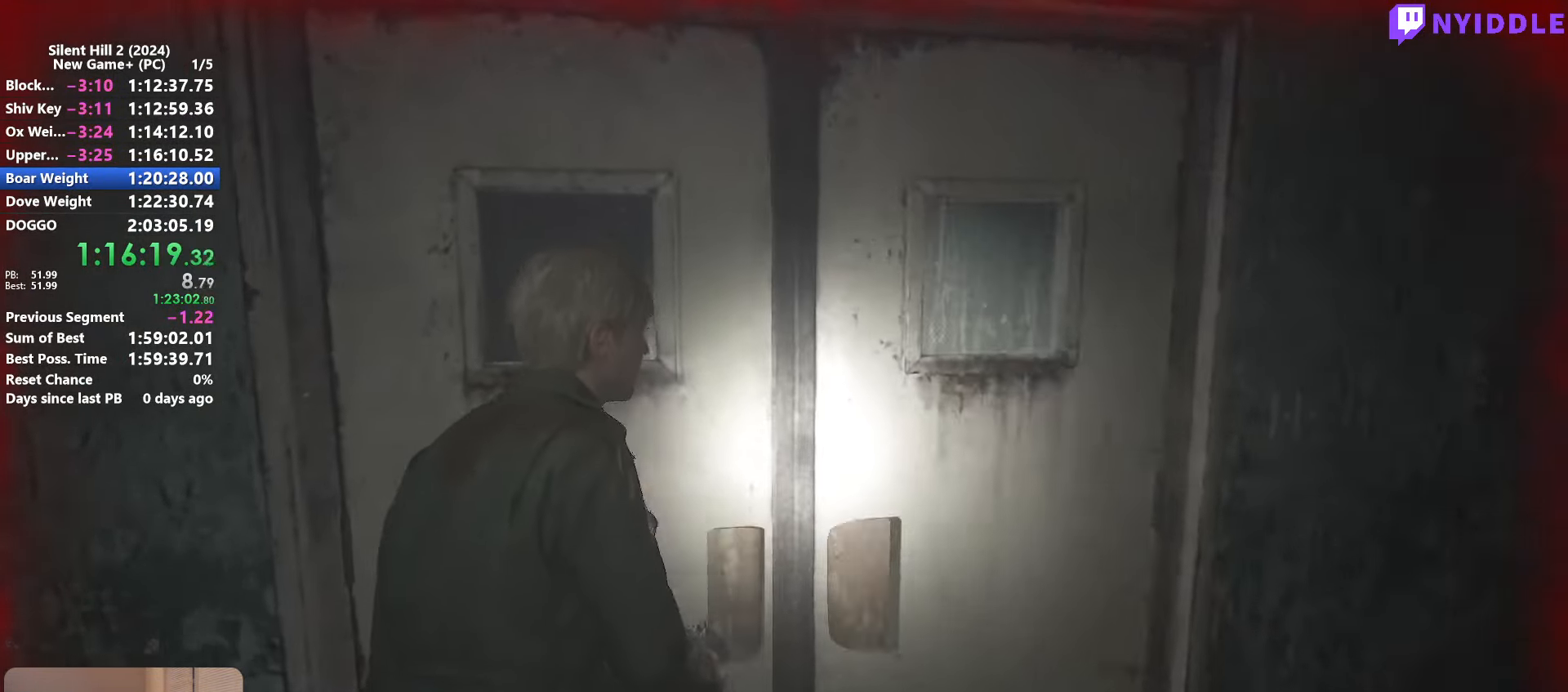
{"keys": ["shift", "w"], "mouse": [], "events": [[116, "c", "down"], [216, "c", "up"]]}
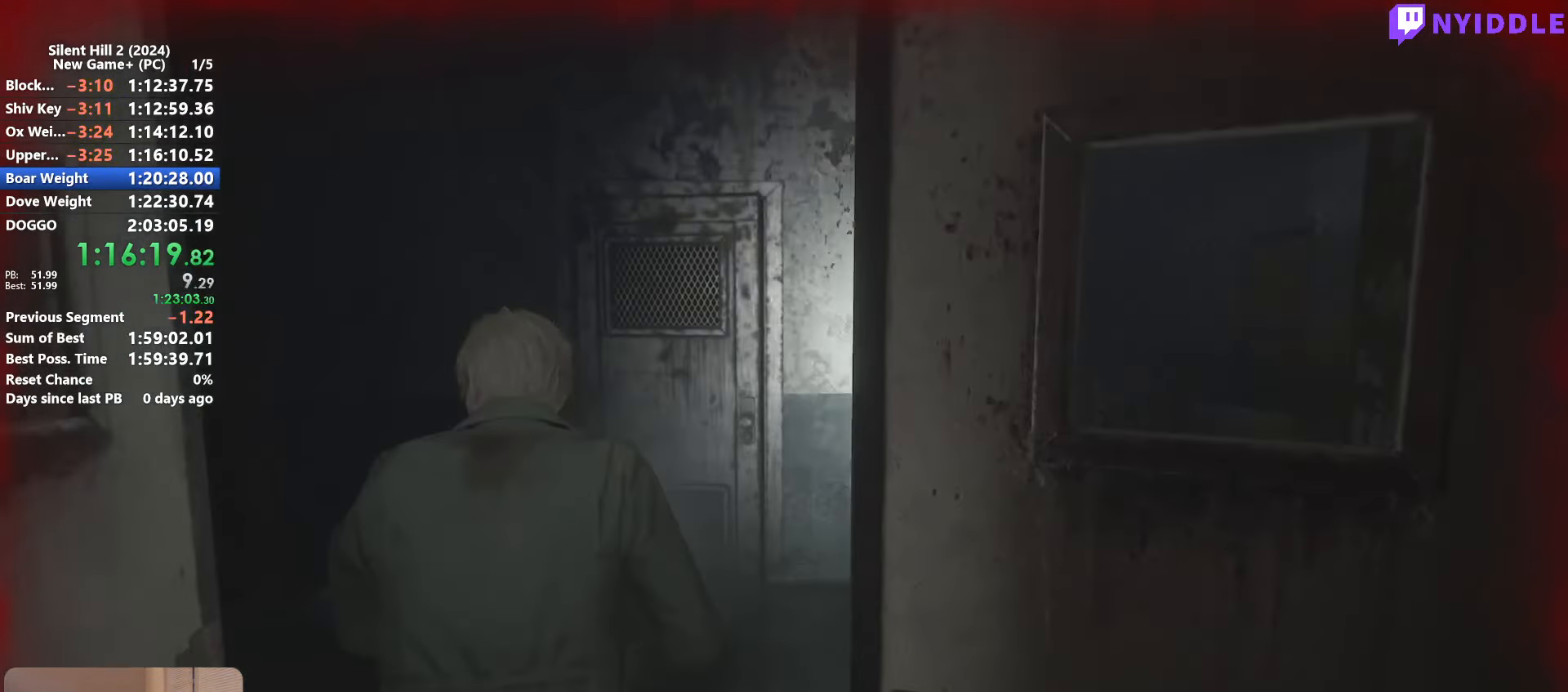
{"keys": ["shift", "w"], "mouse": [], "events": []}
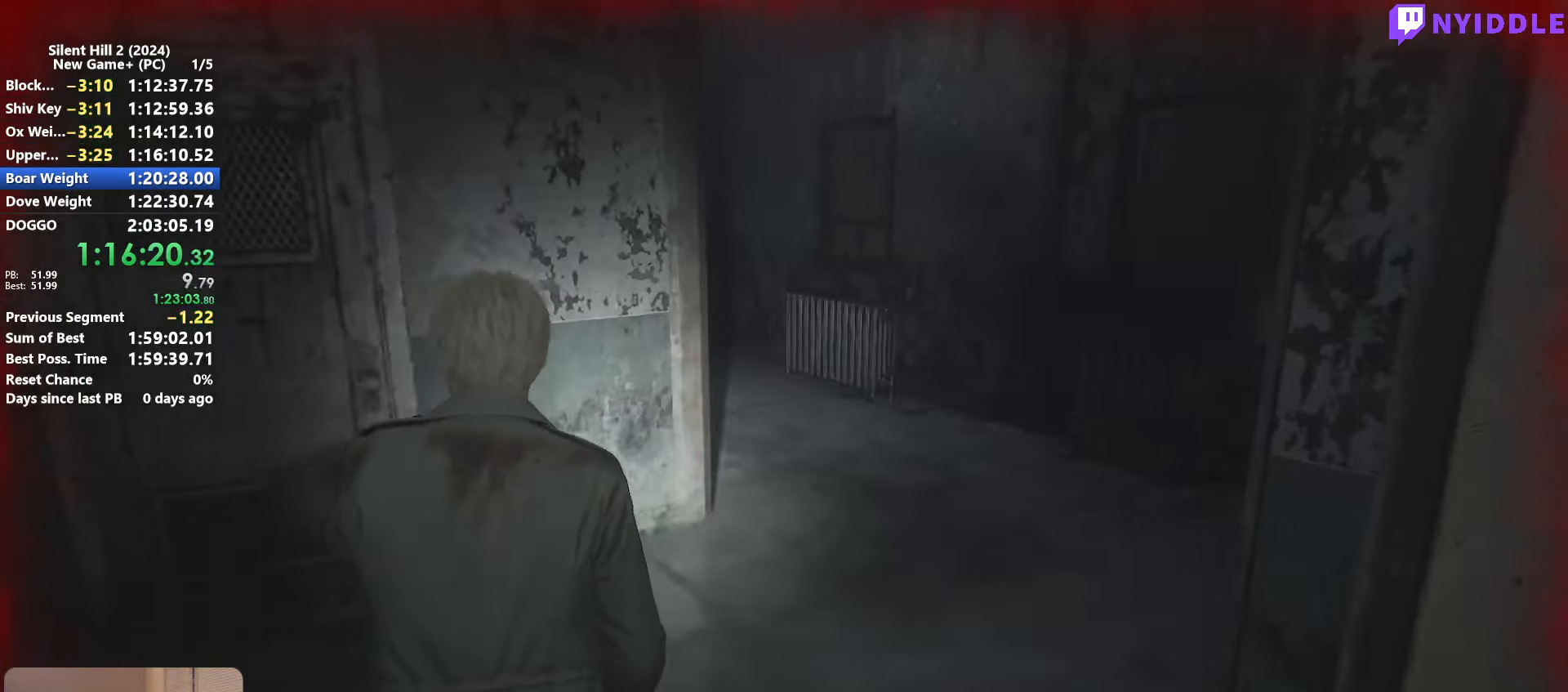
{"keys": ["shift", "w"], "mouse": [], "events": []}
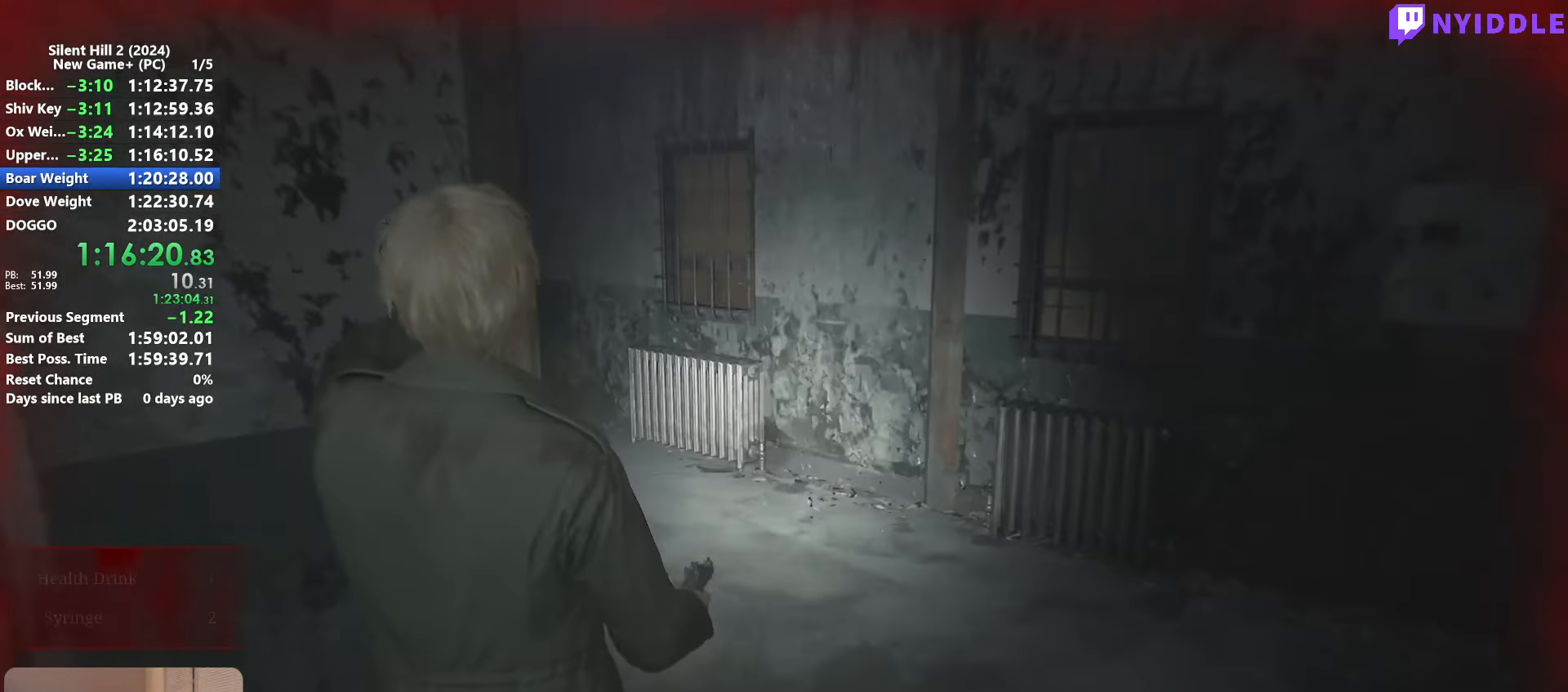
{"keys": ["shift", "w"], "mouse": [], "events": []}
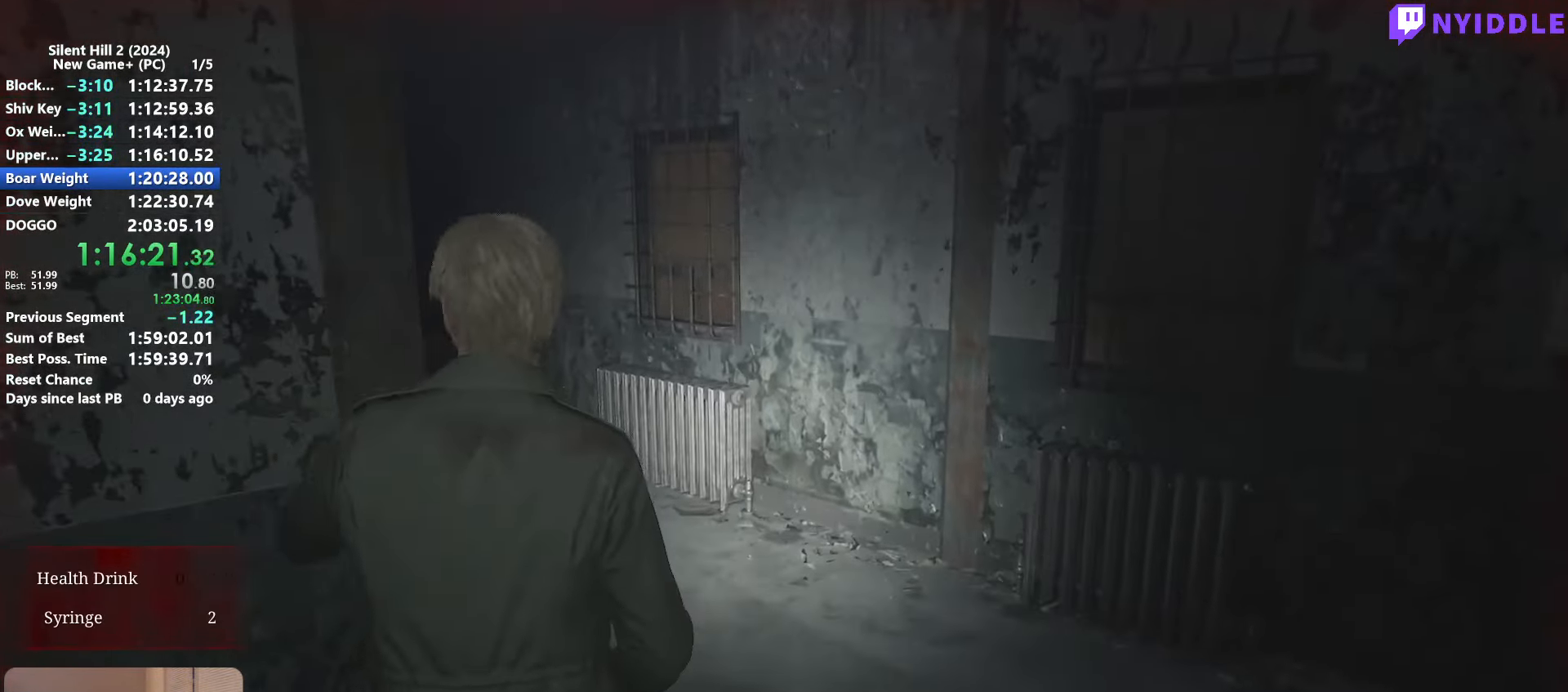
{"keys": ["shift", "w"], "mouse": [], "events": []}
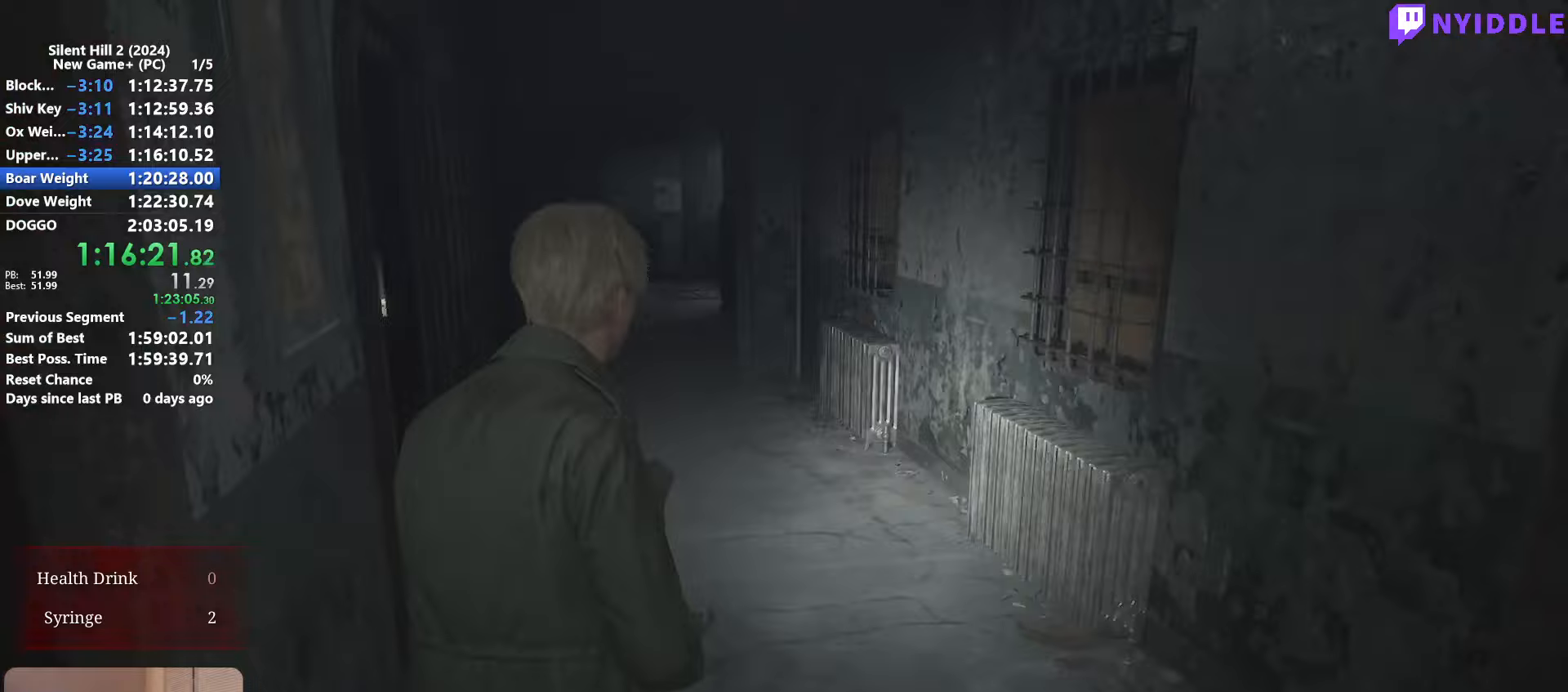
{"keys": ["shift", "w"], "mouse": [], "events": []}
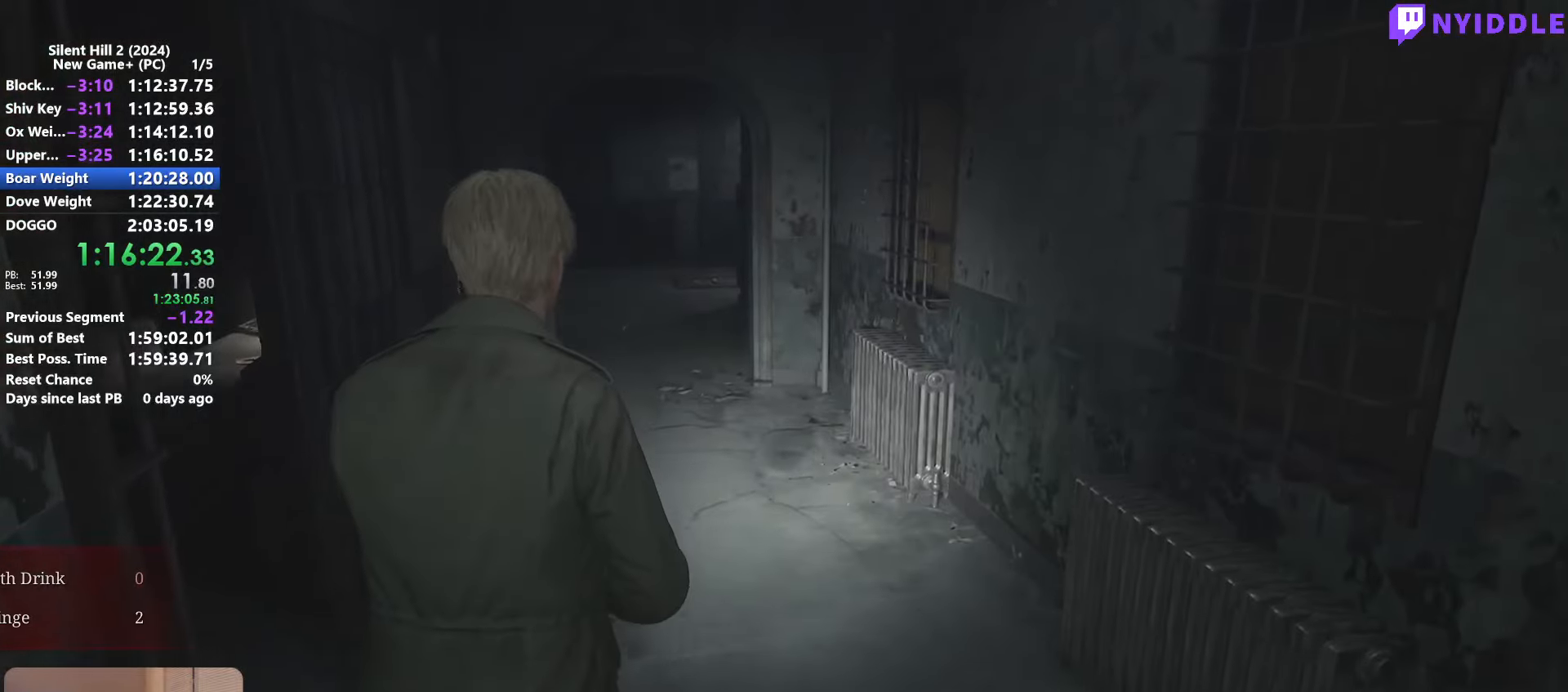
{"keys": ["shift", "w"], "mouse": [], "events": []}
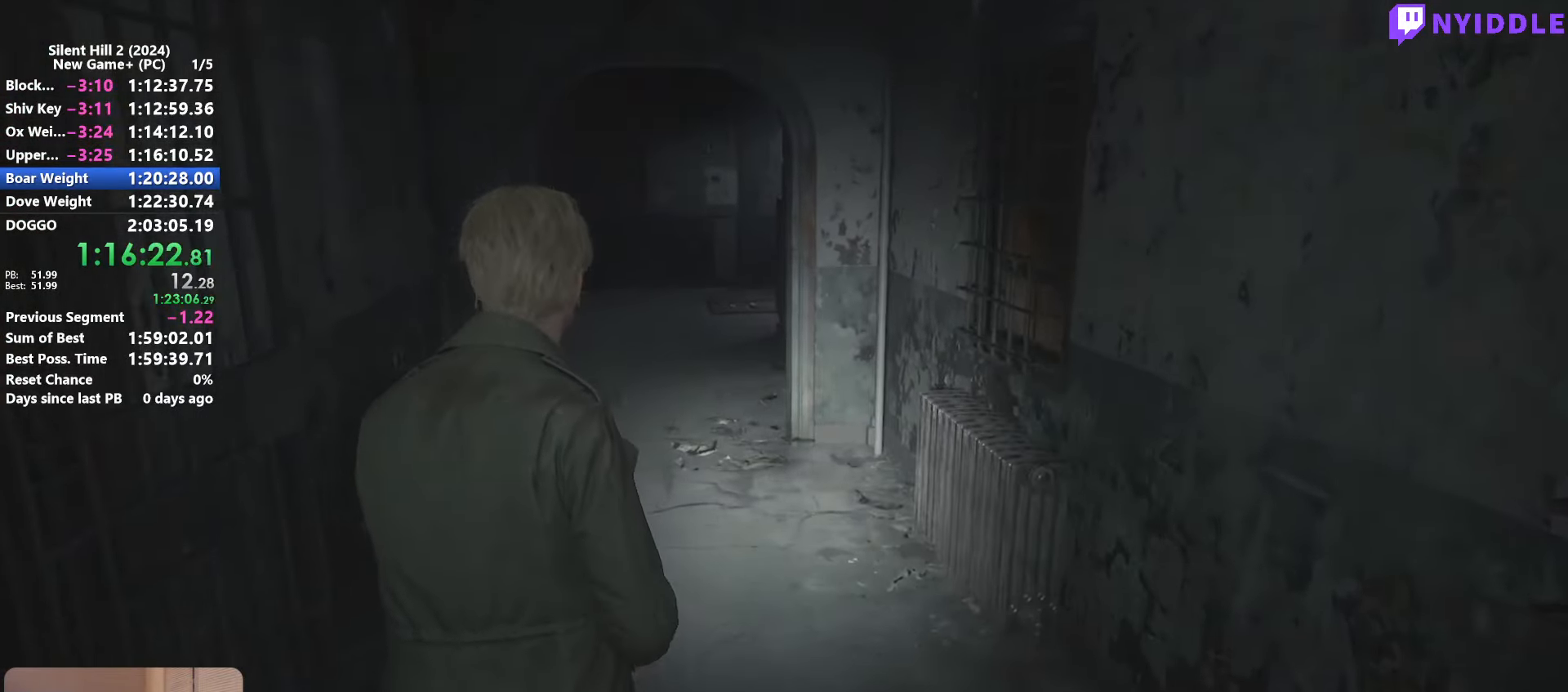
{"keys": ["shift", "w"], "mouse": [], "events": []}
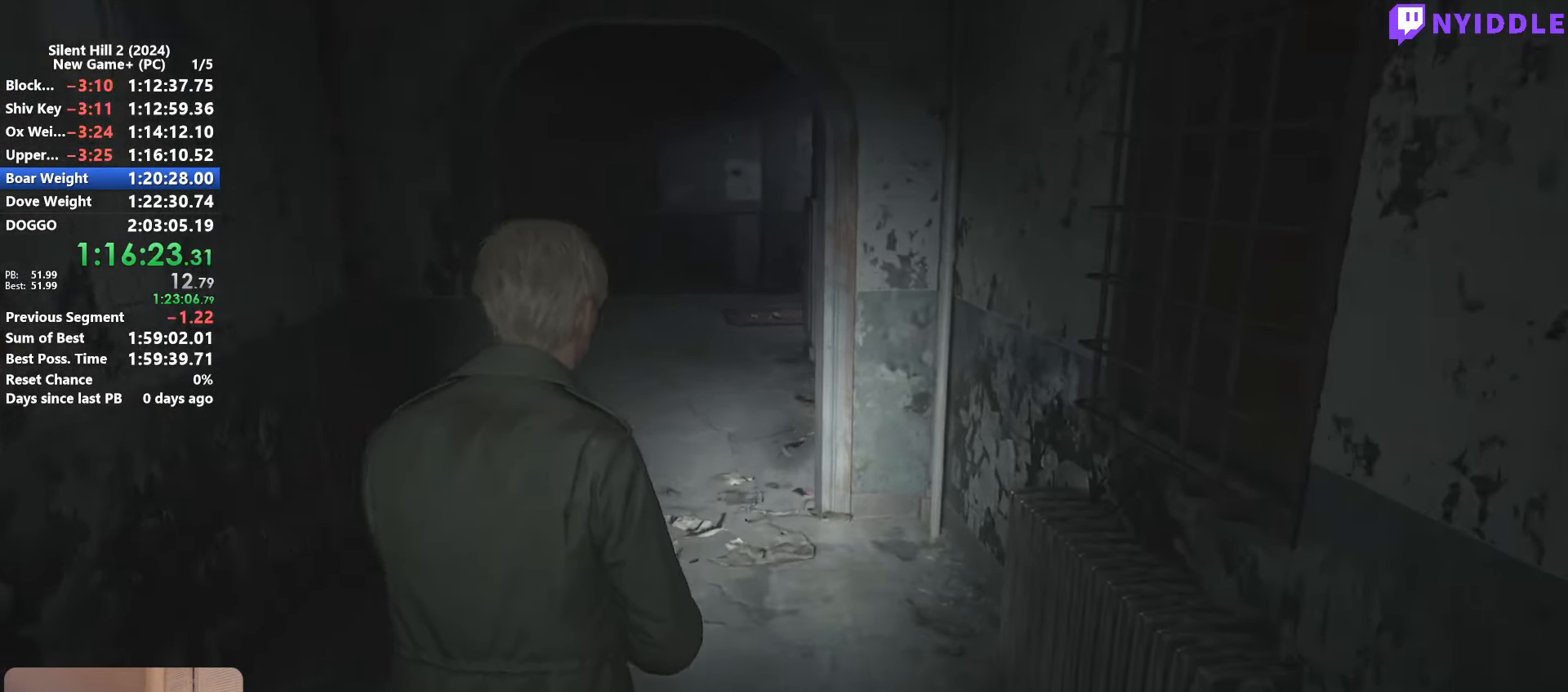
{"keys": ["shift", "w"], "mouse": [], "events": []}
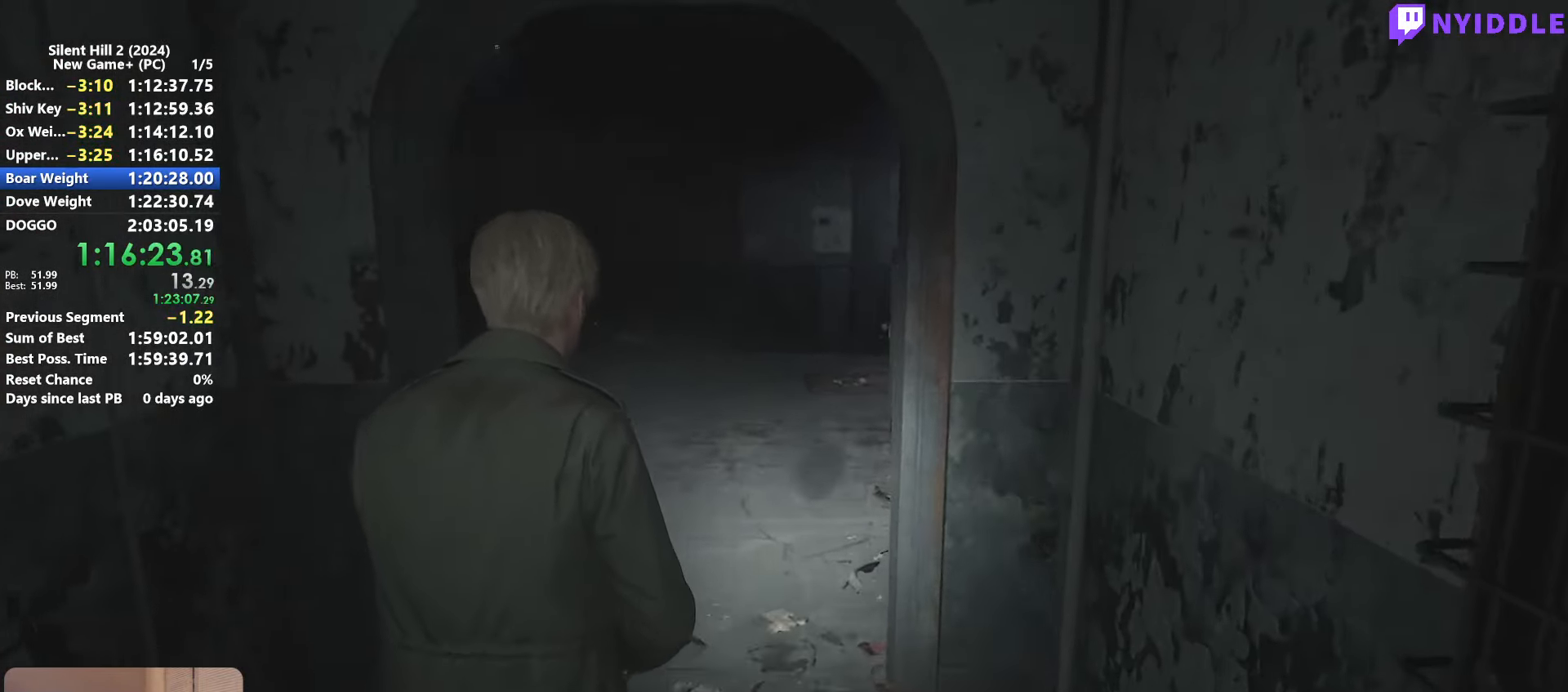
{"keys": ["shift", "w"], "mouse": [], "events": []}
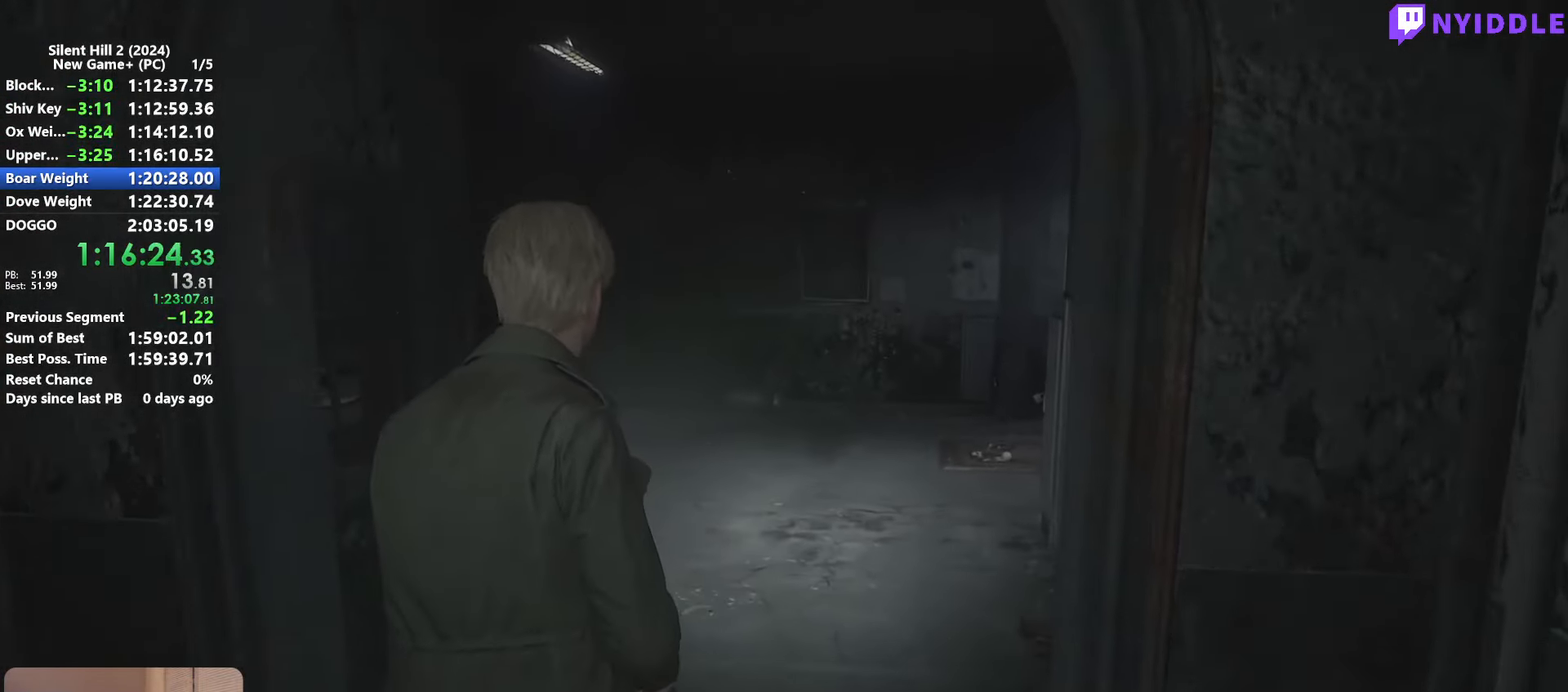
{"keys": ["shift", "w"], "mouse": [], "events": []}
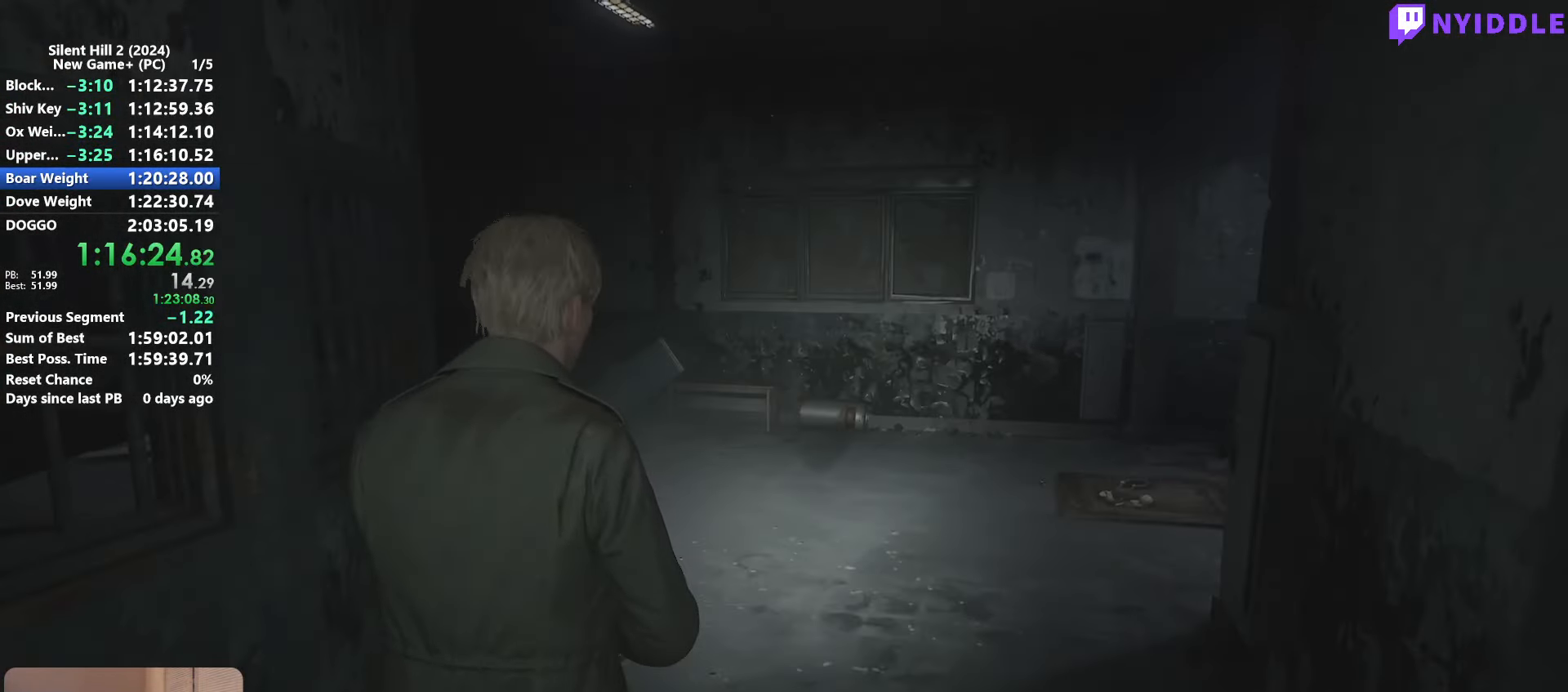
{"keys": ["shift", "w"], "mouse": [], "events": [[200, "r", "down"], [233, "r", "up"]]}
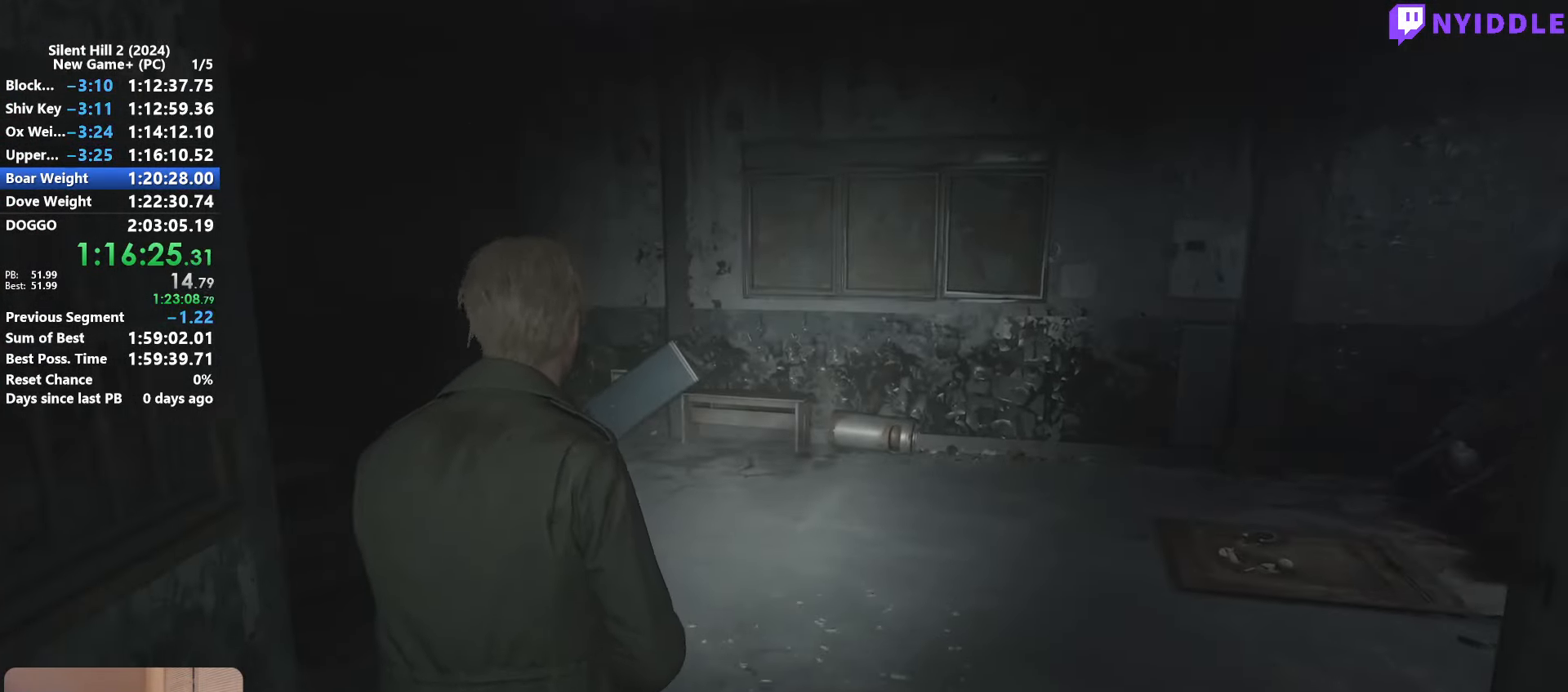
{"keys": ["shift", "w"], "mouse": [], "events": []}
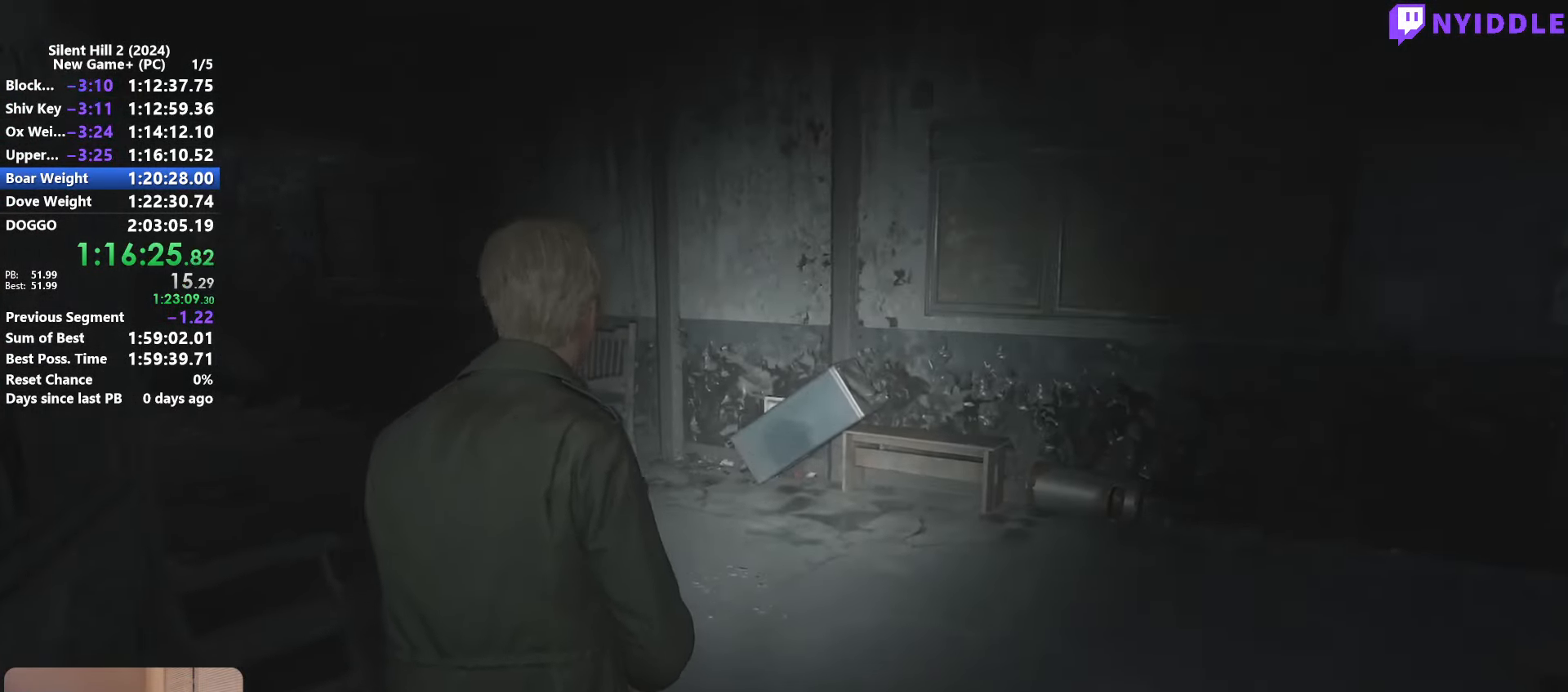
{"keys": ["shift", "w"], "mouse": [], "events": []}
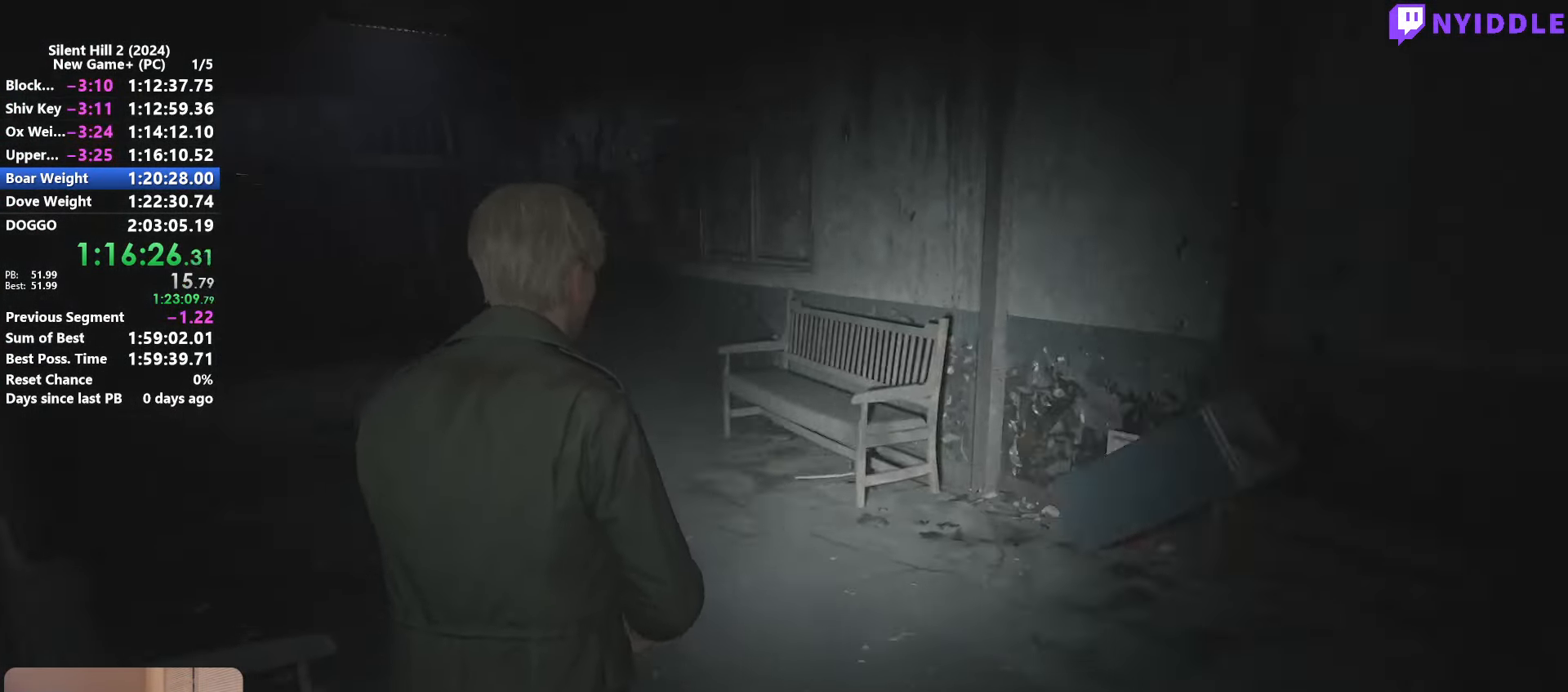
{"keys": ["shift", "w"], "mouse": [], "events": []}
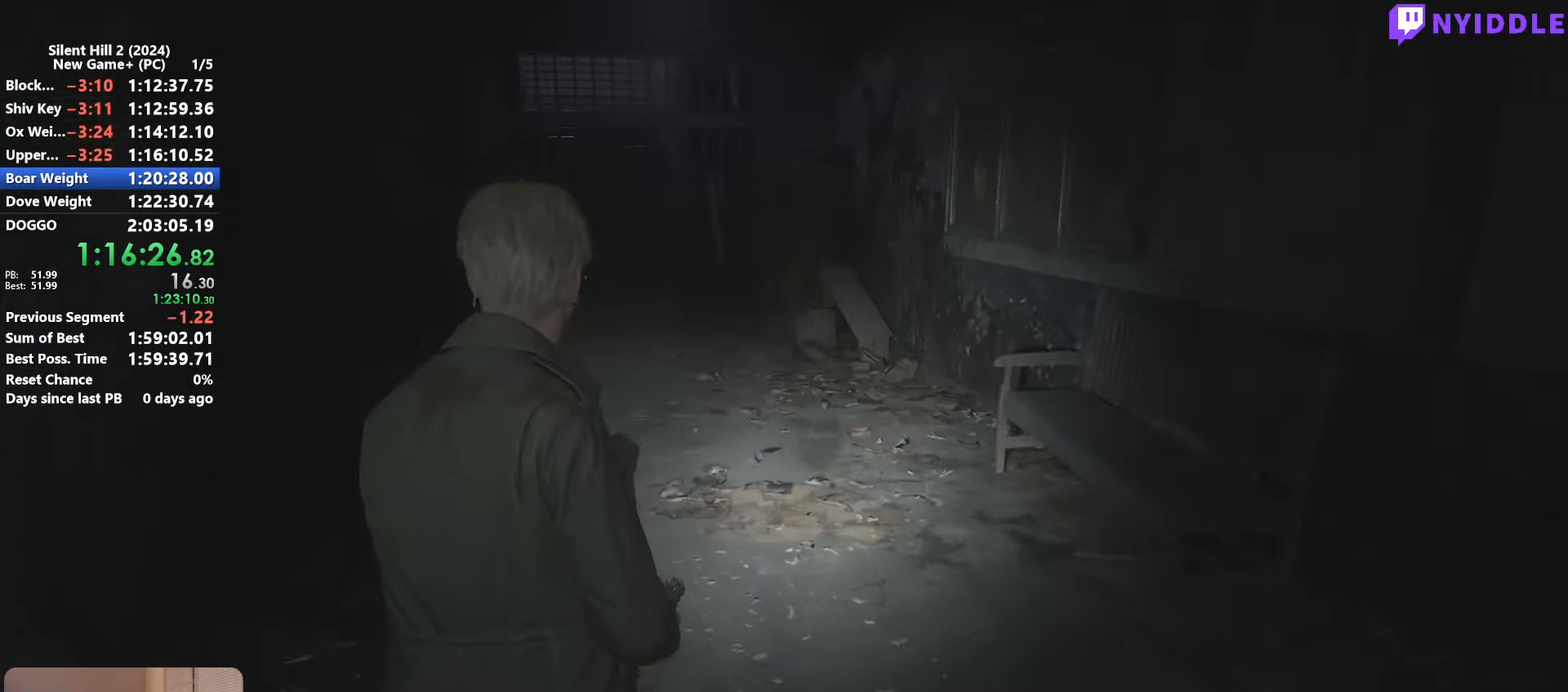
{"keys": ["shift", "w"], "mouse": [], "events": []}